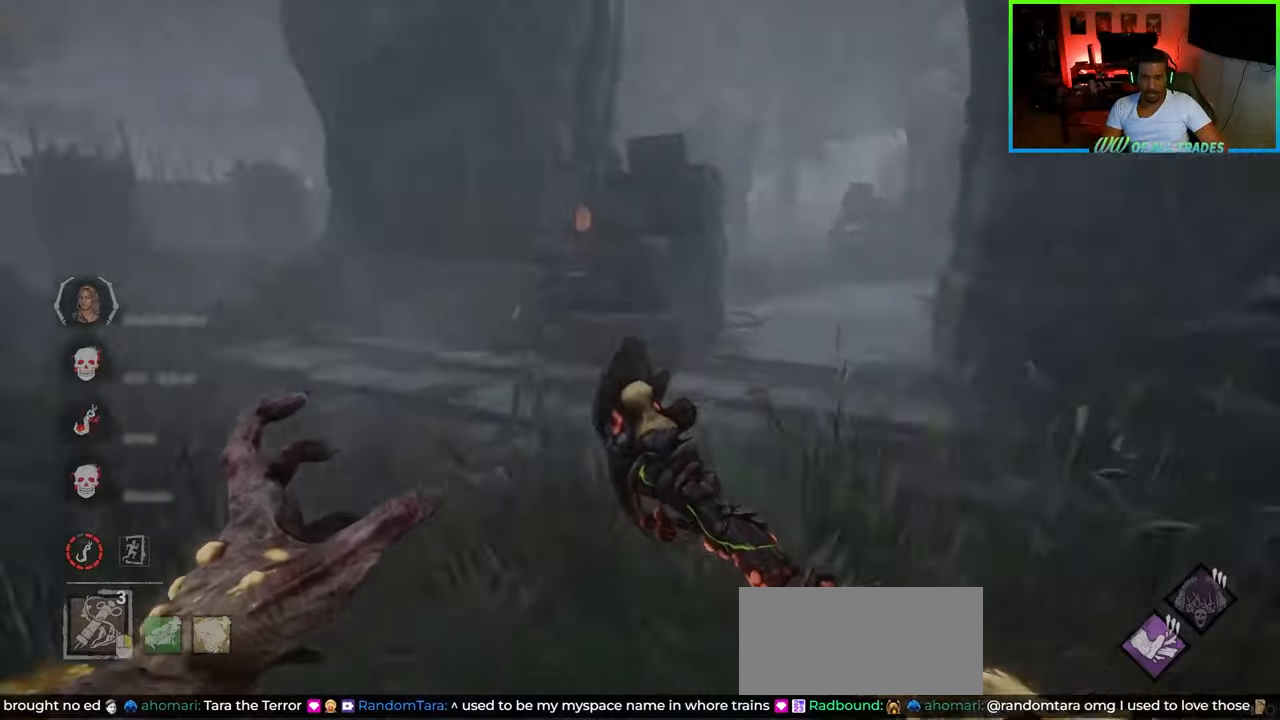
Gameplay with keyboard and mouse; each line is a JSON object with the keys and mouse buttons held at the frame after it. "events" lists presses ("down") and releases ("up") of "a", "ctrl", "d", "e", "f", "q", "r", "s", "shift", "space", "tab", "w", "mouse_left", "mouse_wheel", "mouse_right", "mouse_mb4" and "mouse_mb5" between this image and that frame as [ms after this image, input, new state], when the widget could be followed in between. "mouse_left", "mouse_wheel", "mouse_right", "mouse_mb4", "mouse_mb5" = the "left", "wheel", "right", "mb4", "mb5" buttons of the "mouse" list. No other keys are recorded. "wheel" means that the mouse wheel is clicked or scrolled. Not read: mouse_move.
{"keys": [], "mouse": [], "events": [[17, "s", "down"], [133, "a", "up"], [233, "s", "up"]]}
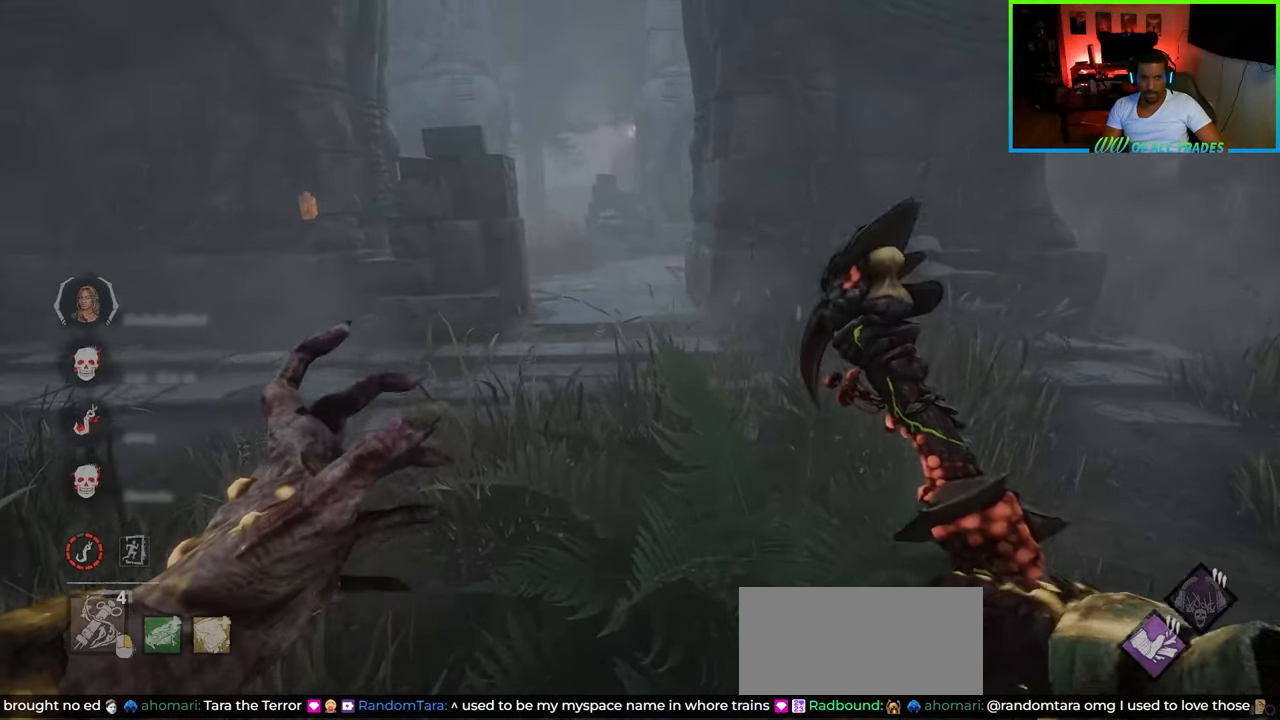
{"keys": ["a"], "mouse": [], "events": [[500, "a", "down"]]}
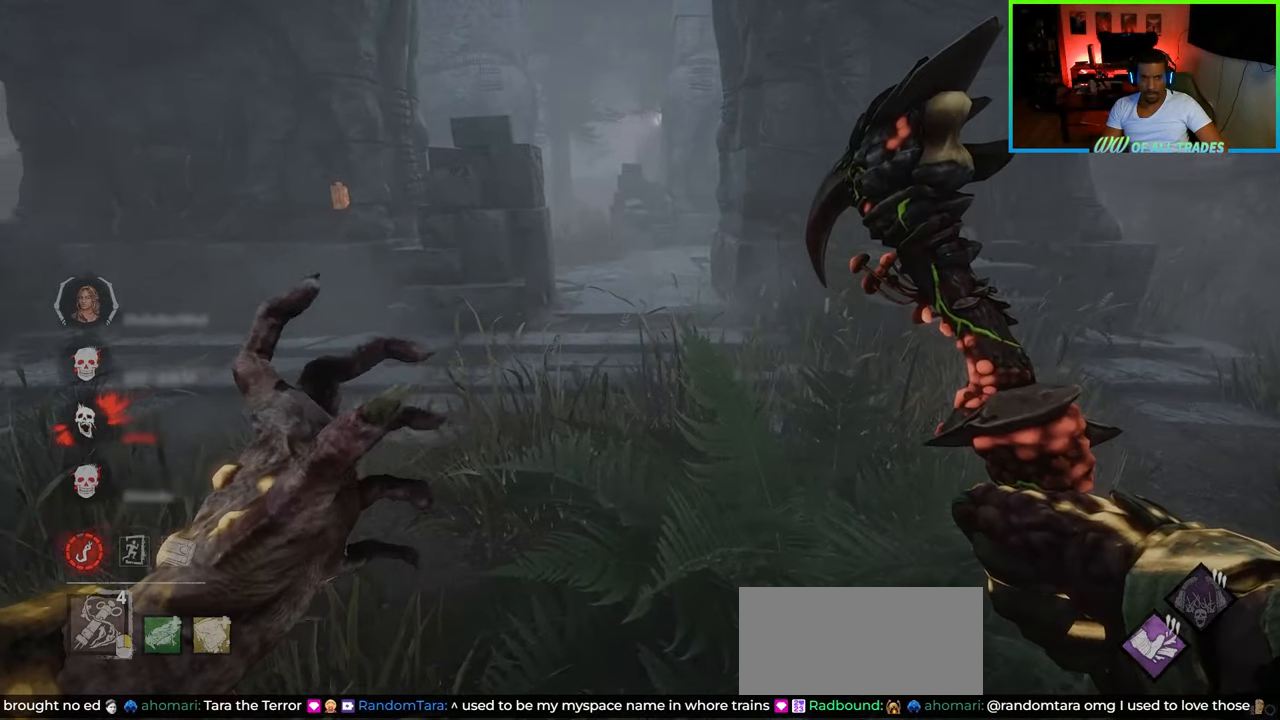
{"keys": ["w"], "mouse": [], "events": [[83, "w", "down"], [200, "a", "up"]]}
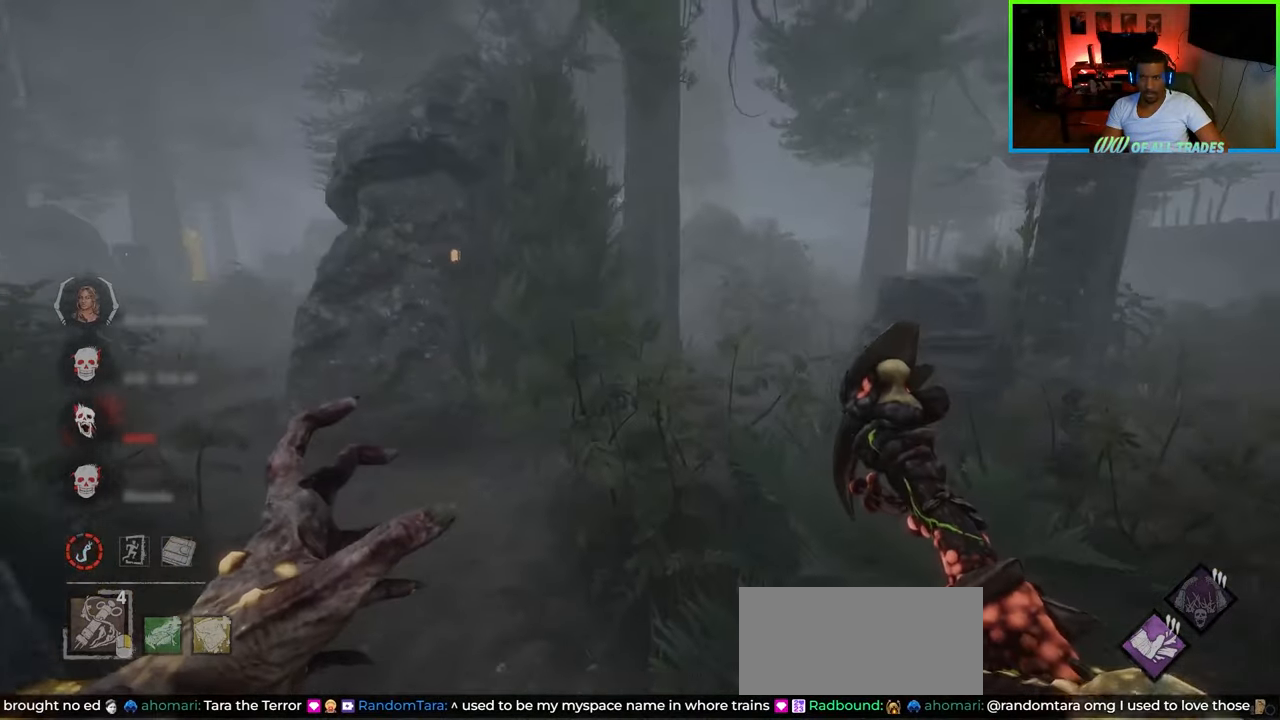
{"keys": ["w"], "mouse": [], "events": [[83, "d", "down"], [150, "d", "up"], [233, "d", "down"], [300, "d", "up"], [400, "d", "down"], [450, "d", "up"]]}
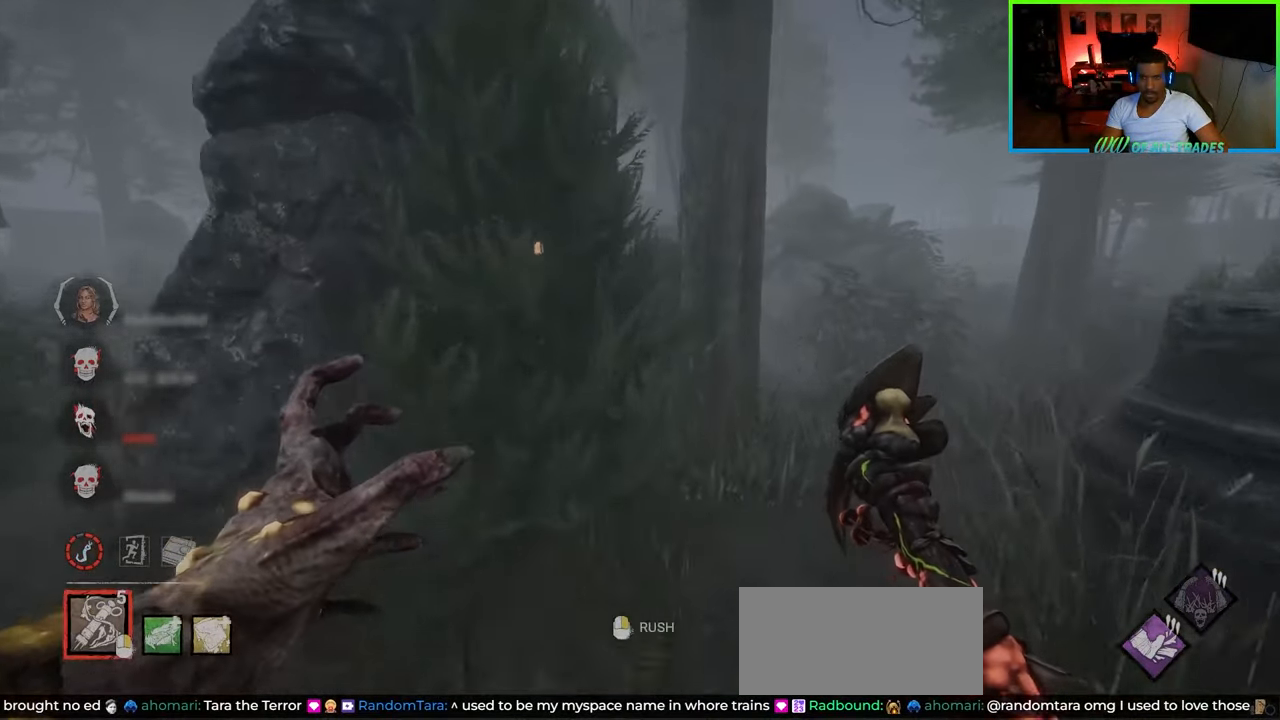
{"keys": ["d", "w"], "mouse": [], "events": [[33, "d", "down"], [100, "d", "up"], [183, "d", "down"], [267, "d", "up"], [333, "d", "down"], [433, "d", "up"], [500, "d", "down"]]}
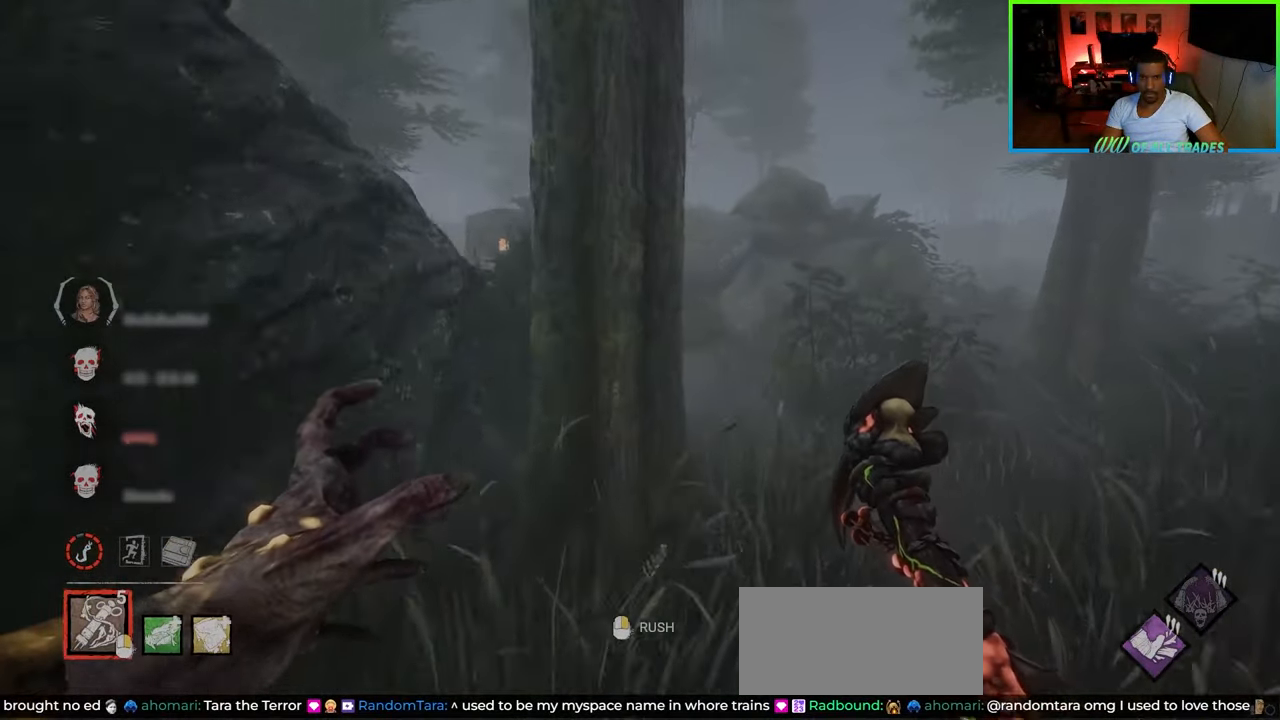
{"keys": ["w"], "mouse": [], "events": [[483, "d", "up"]]}
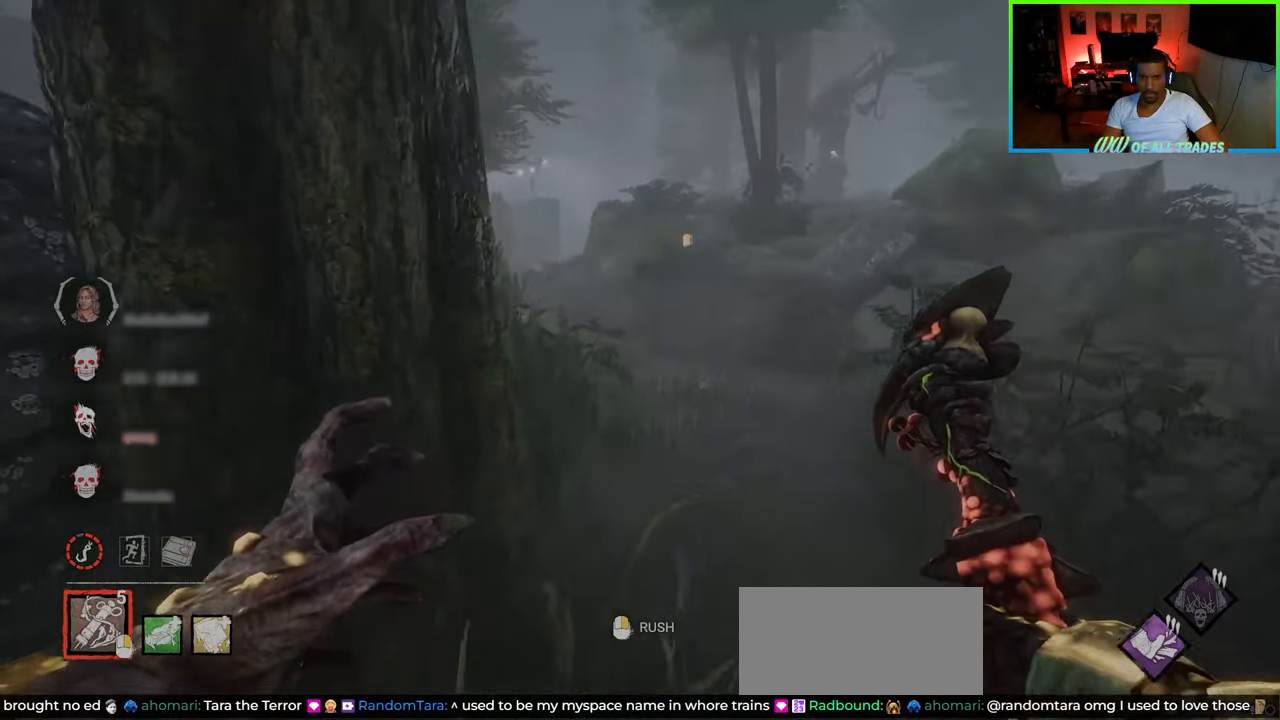
{"keys": ["d", "w"], "mouse": [], "events": [[217, "d", "down"]]}
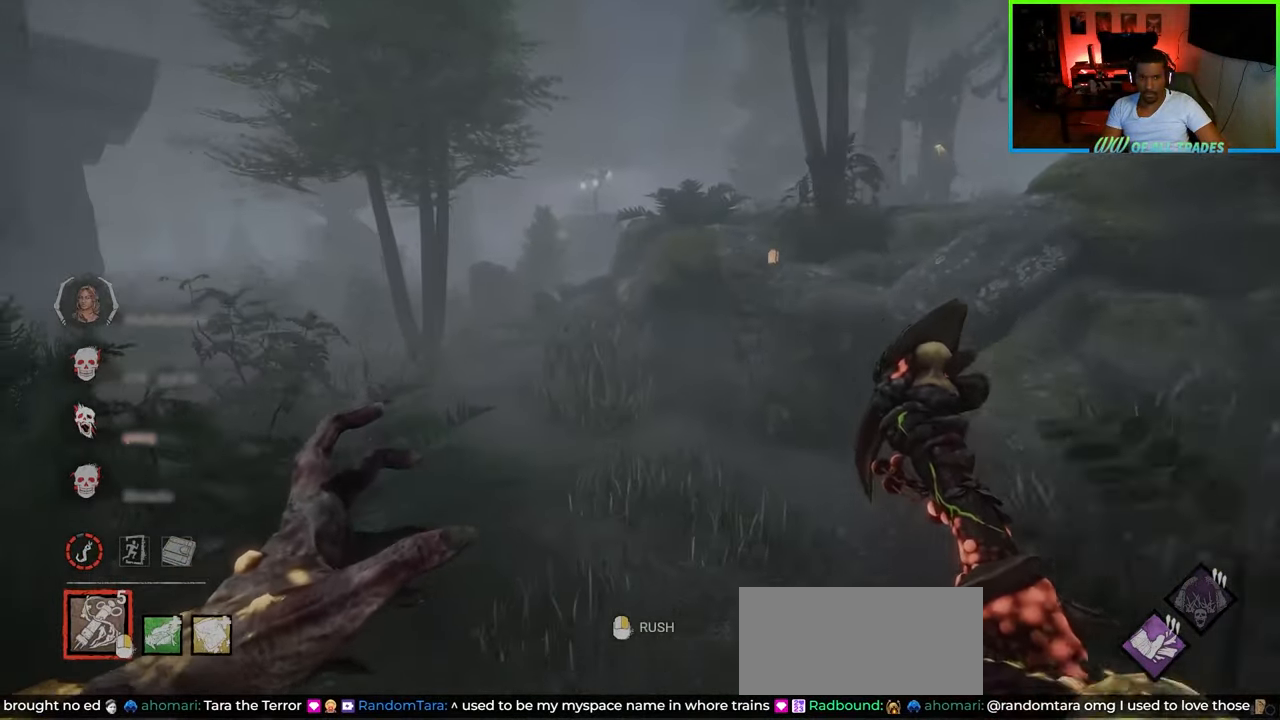
{"keys": ["w"], "mouse": [], "events": [[17, "d", "up"]]}
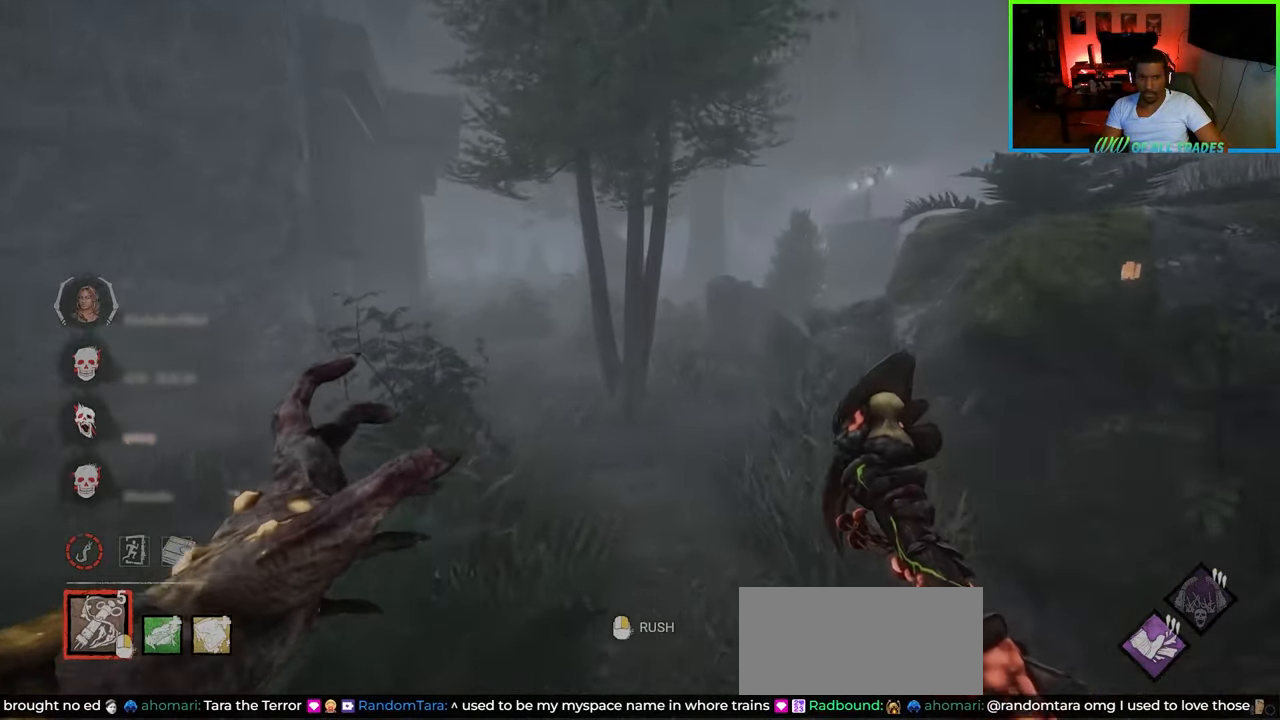
{"keys": ["w"], "mouse": [], "events": []}
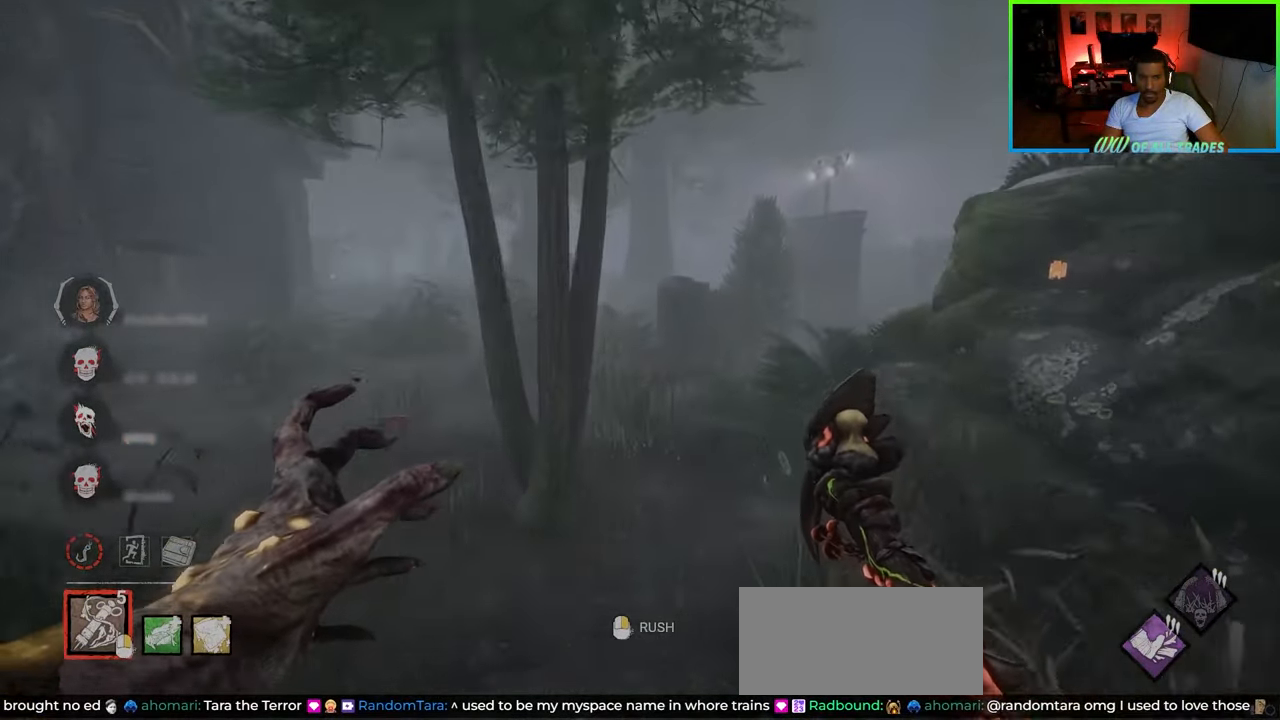
{"keys": ["a", "w"], "mouse": [], "events": [[483, "a", "down"]]}
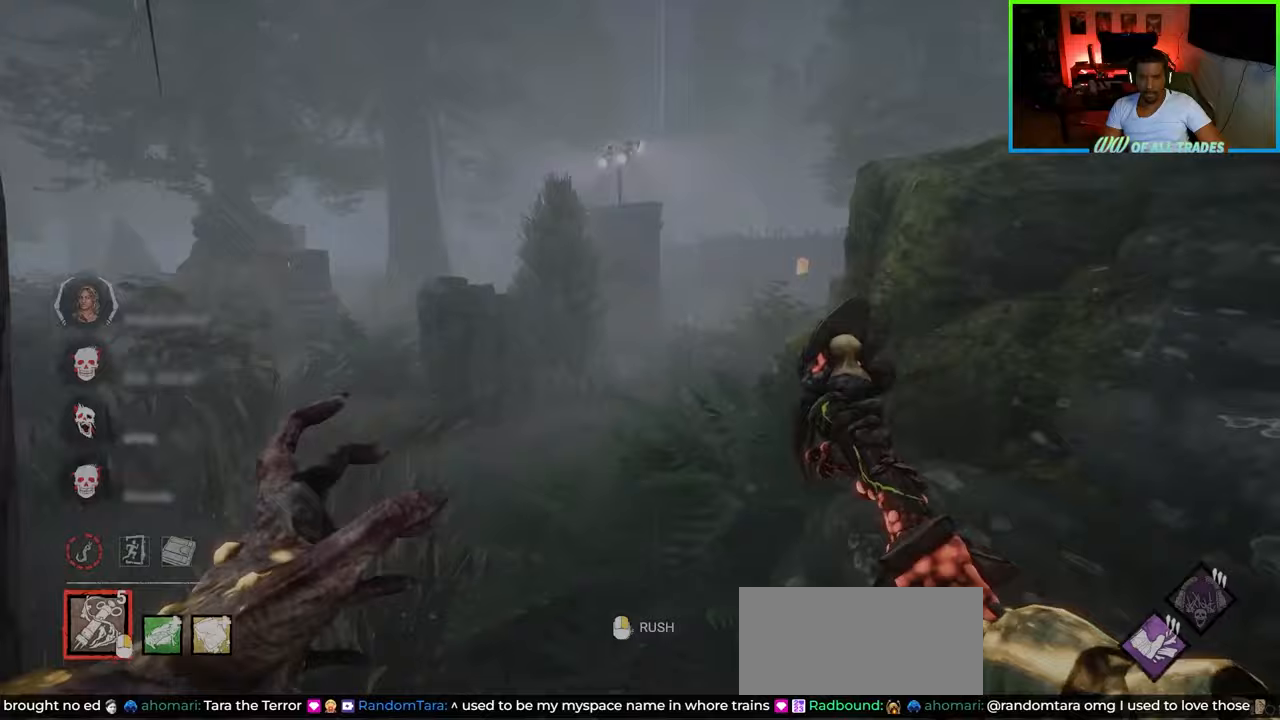
{"keys": ["w"], "mouse": [], "events": [[117, "a", "up"]]}
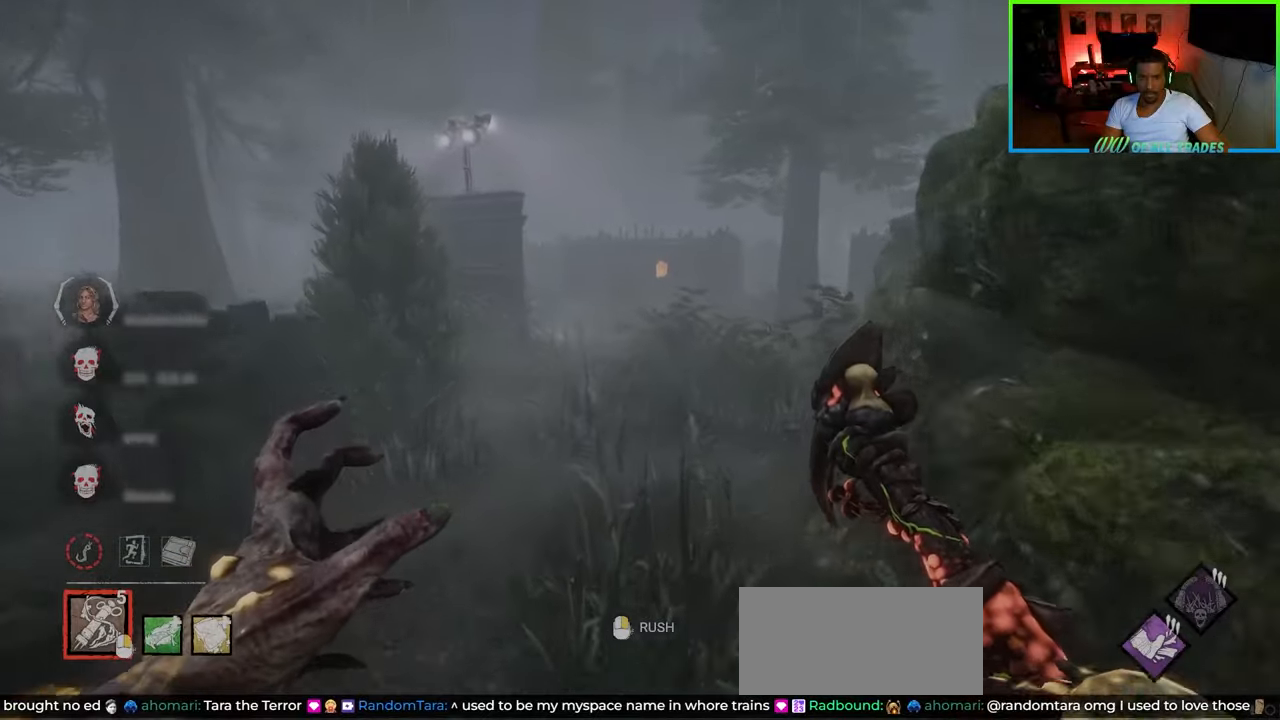
{"keys": ["w"], "mouse": [], "events": [[133, "a", "down"], [217, "a", "up"]]}
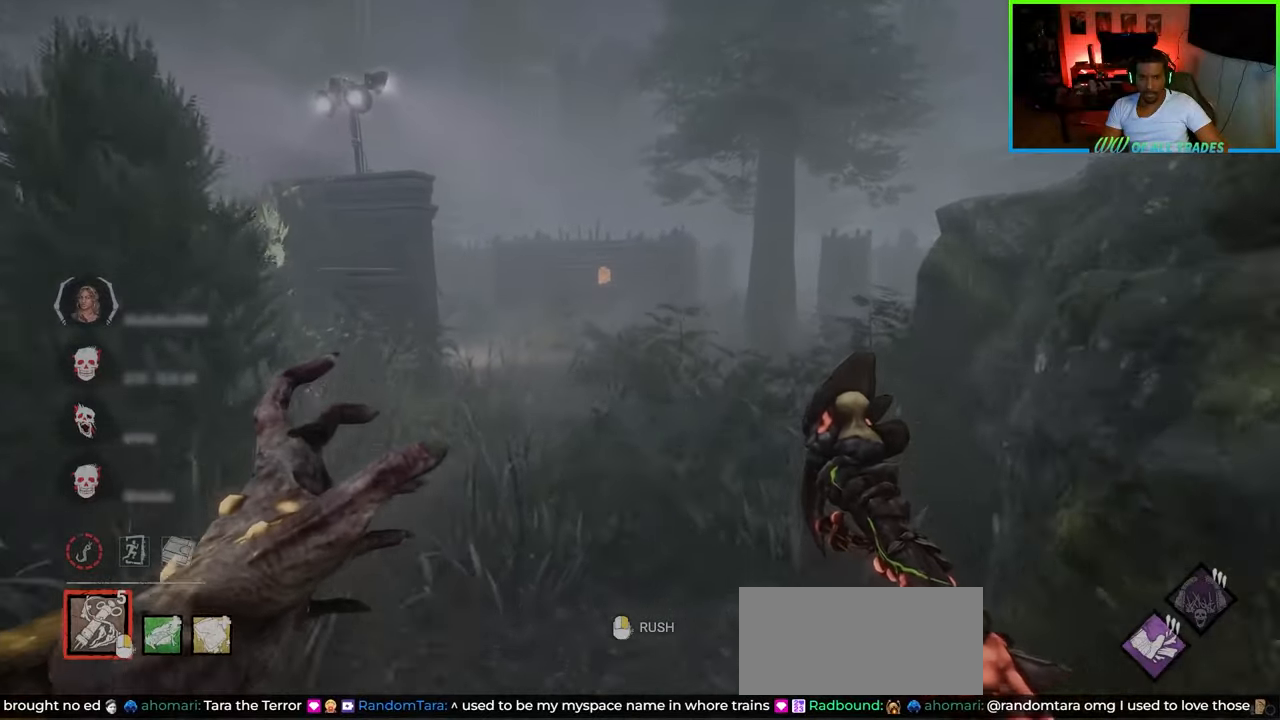
{"keys": ["w"], "mouse": [], "events": []}
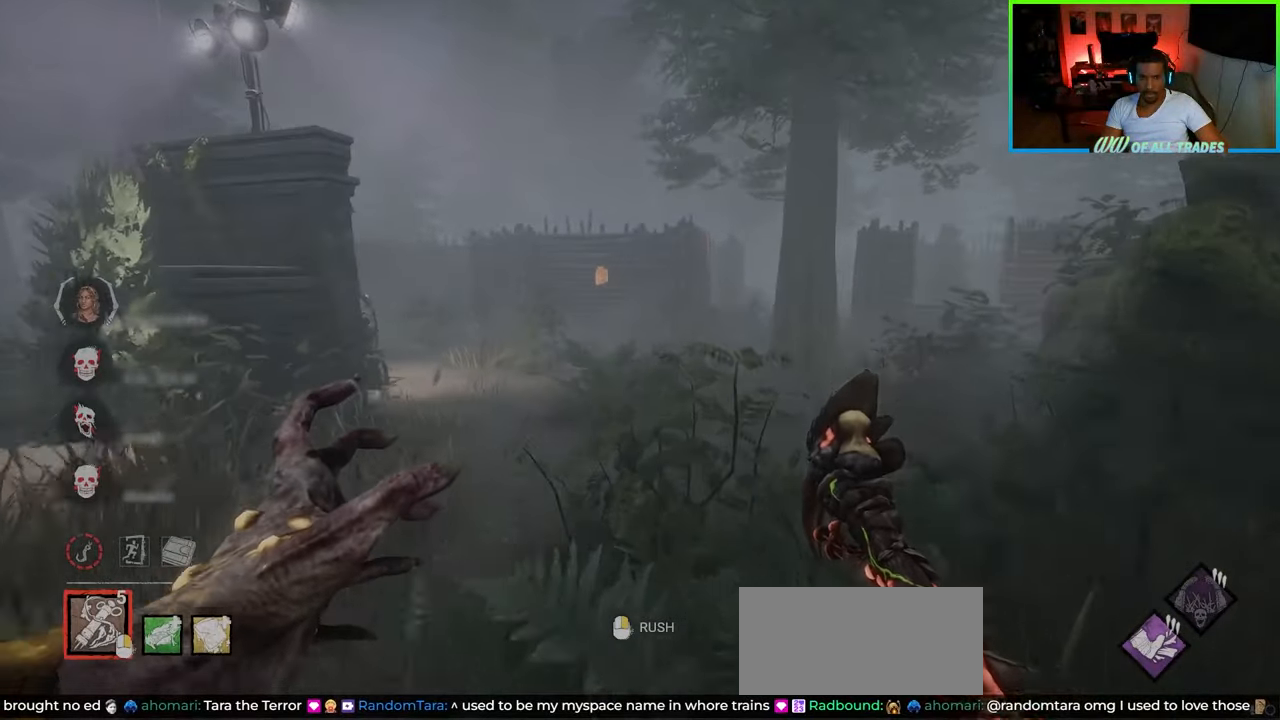
{"keys": ["d", "w"], "mouse": [], "events": [[400, "d", "down"]]}
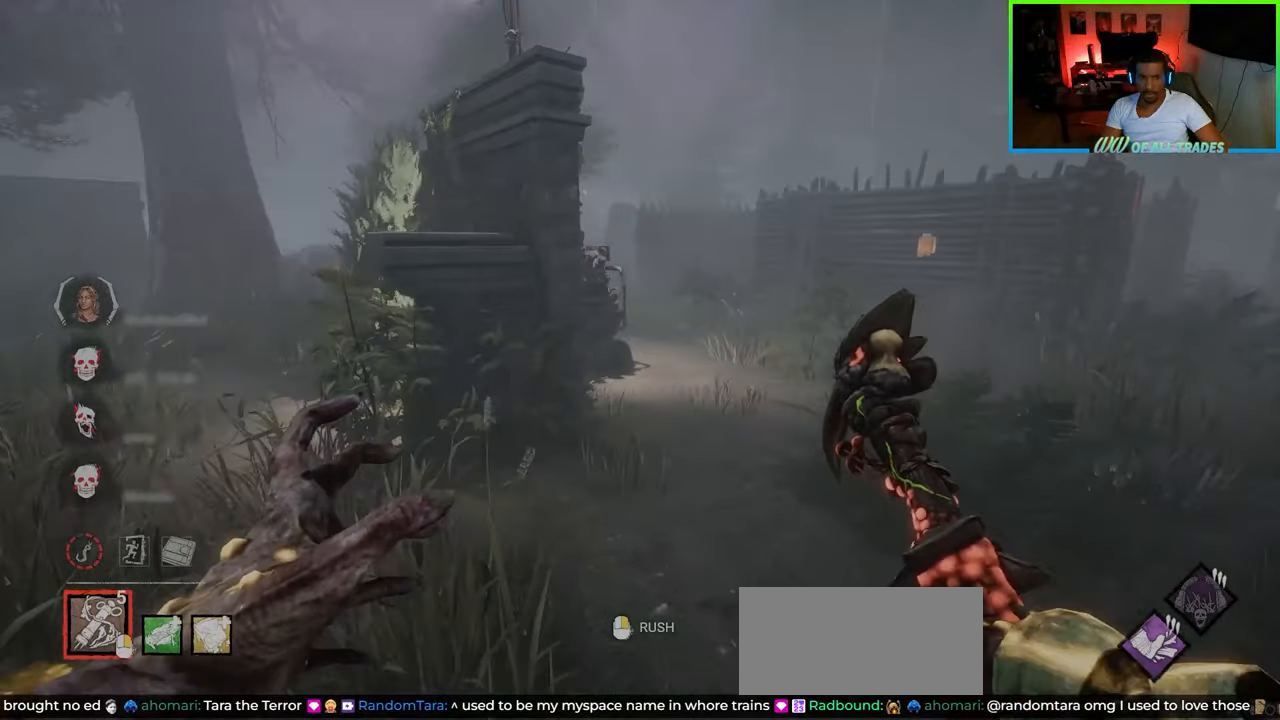
{"keys": ["d", "w"], "mouse": [], "events": [[100, "d", "up"], [233, "d", "down"]]}
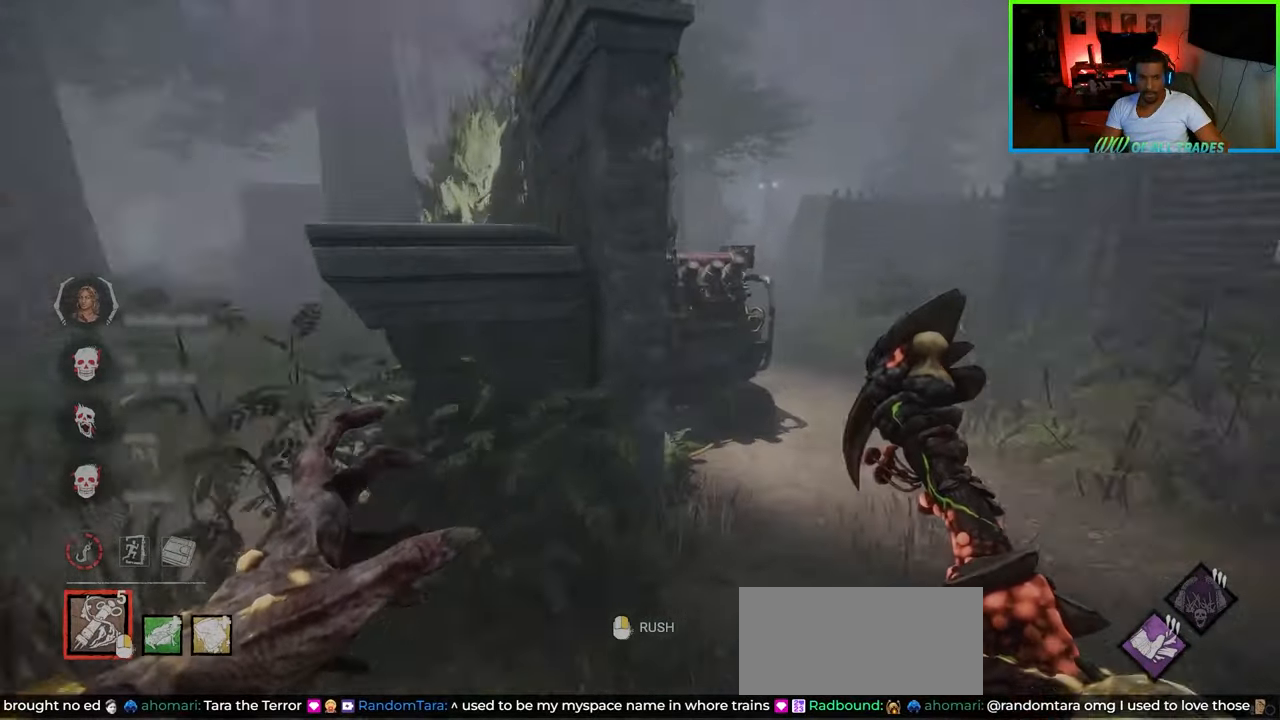
{"keys": ["w"], "mouse": [], "events": [[133, "d", "up"]]}
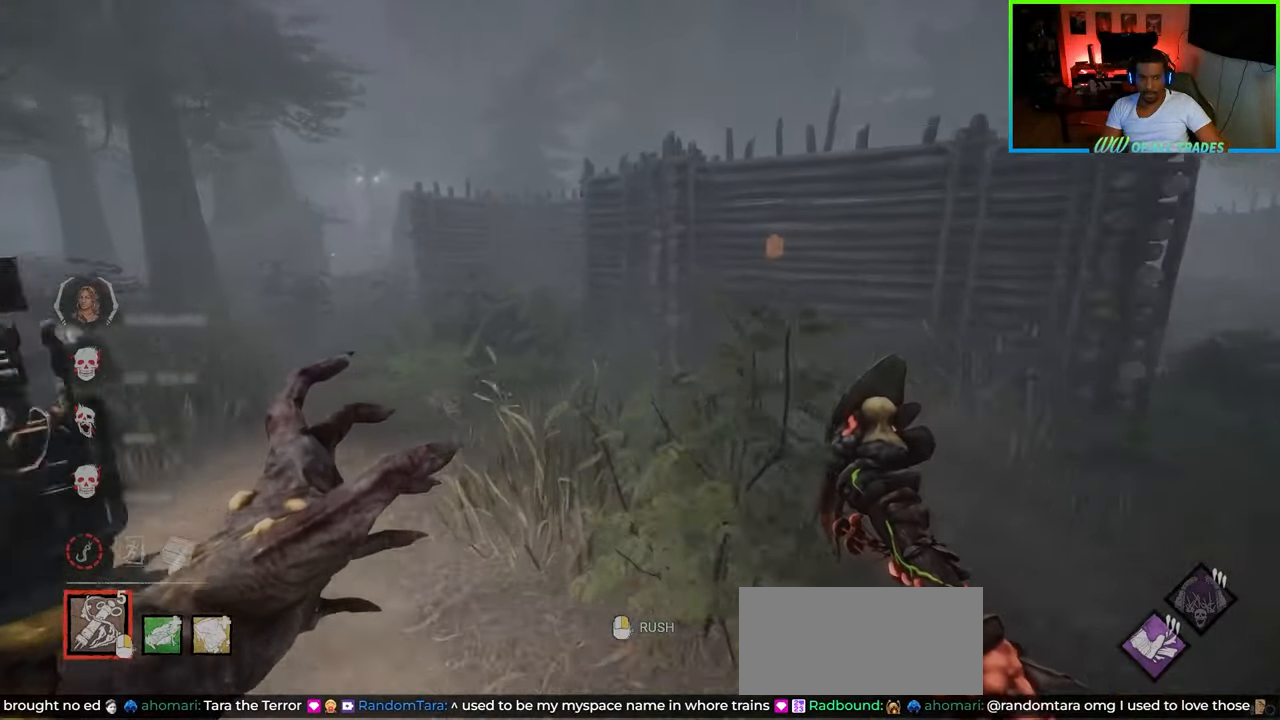
{"keys": ["a", "w"], "mouse": [], "events": [[267, "a", "down"]]}
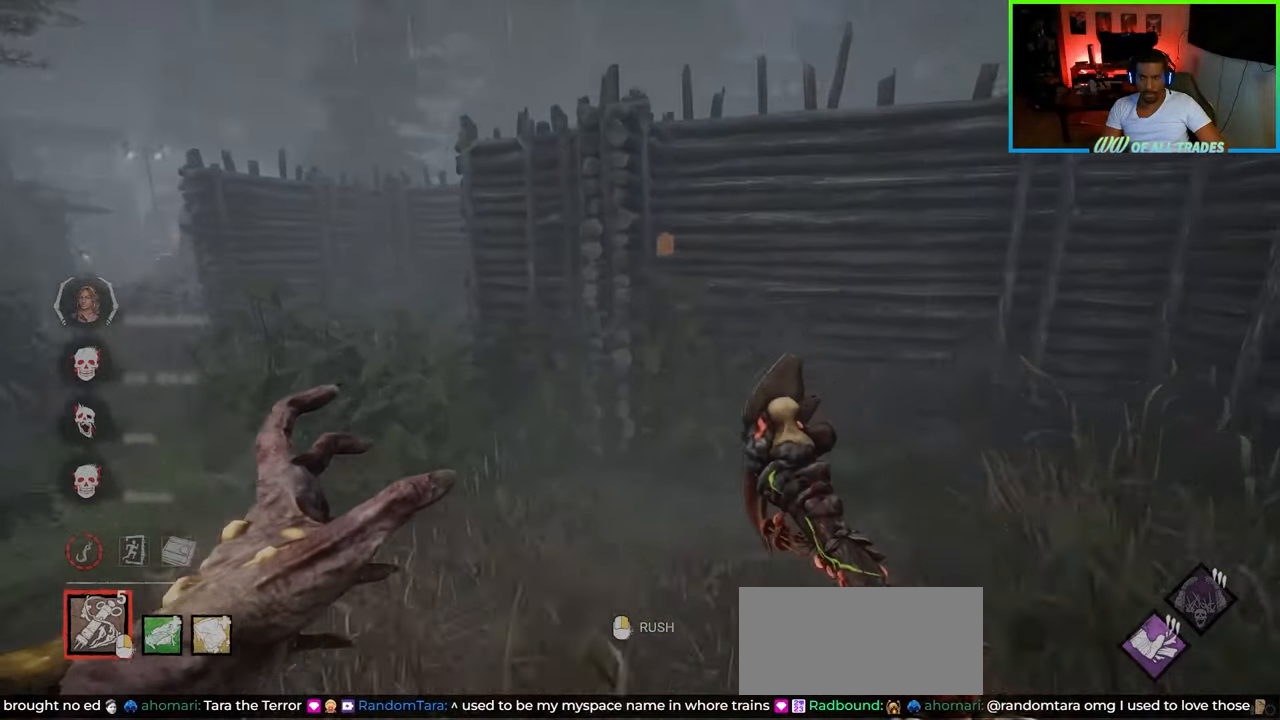
{"keys": ["a", "w"], "mouse": [], "events": []}
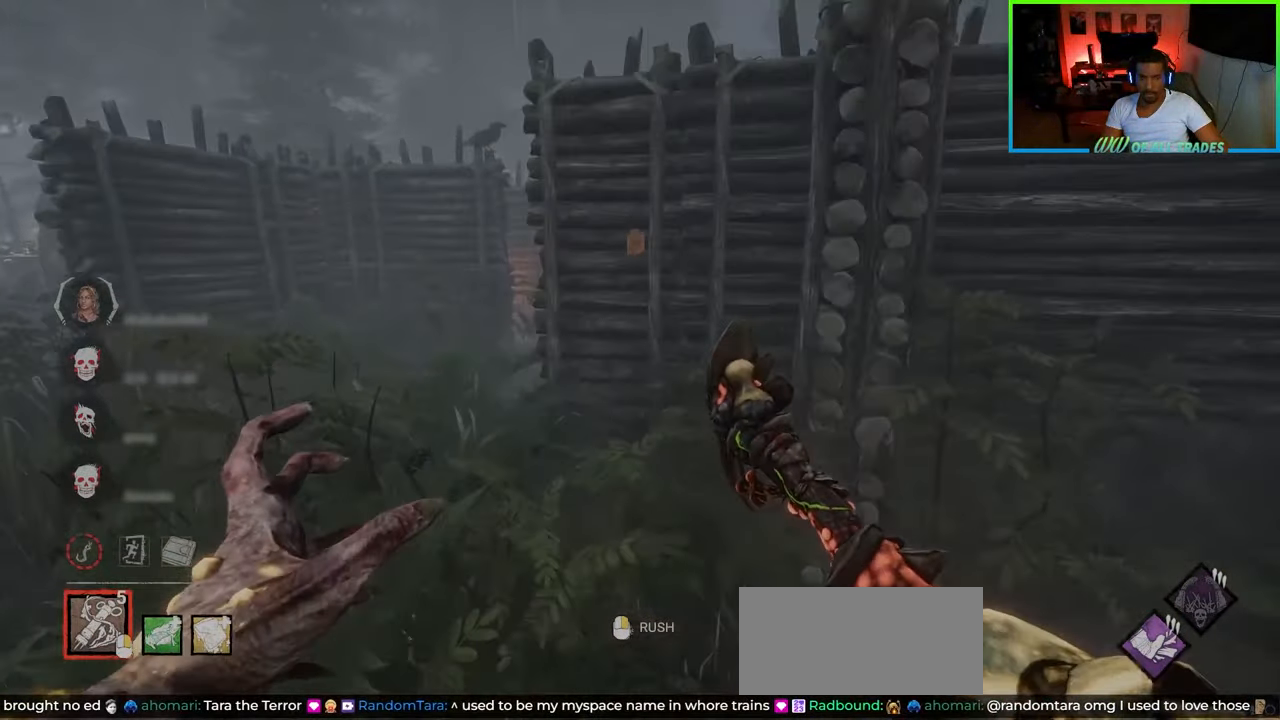
{"keys": ["a", "w"], "mouse": [], "events": []}
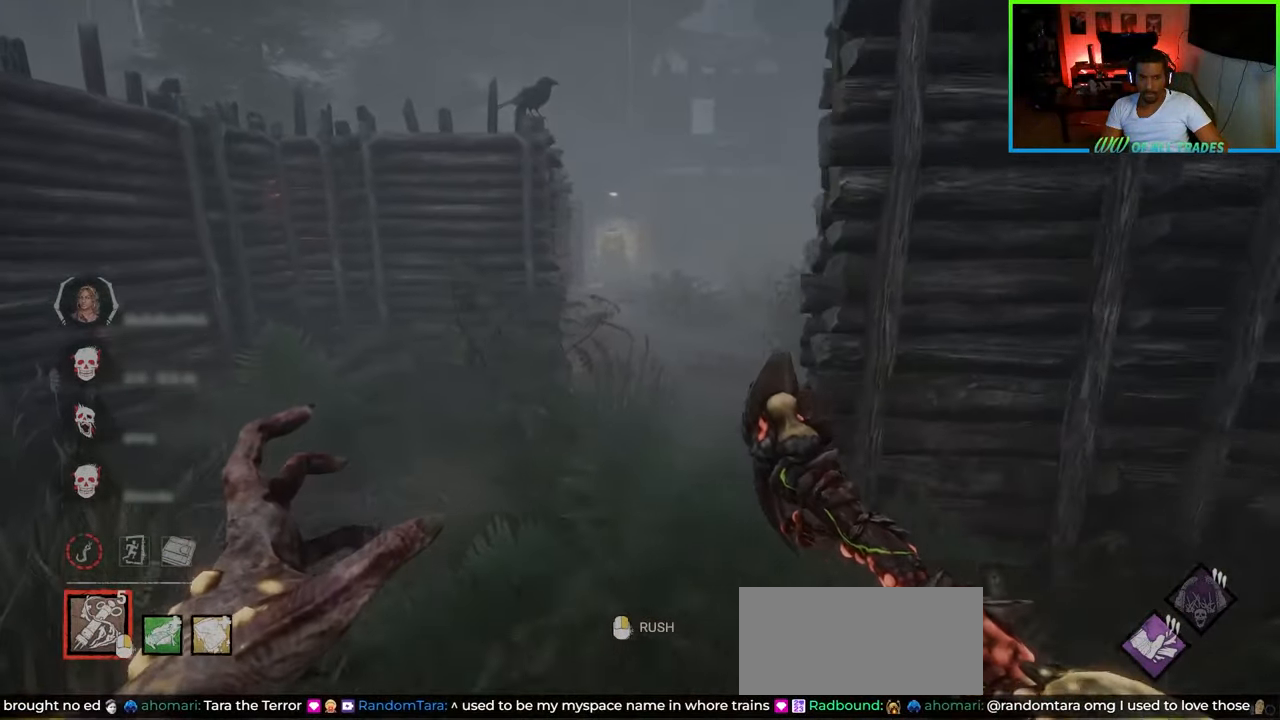
{"keys": ["w"], "mouse": [], "events": [[417, "a", "up"]]}
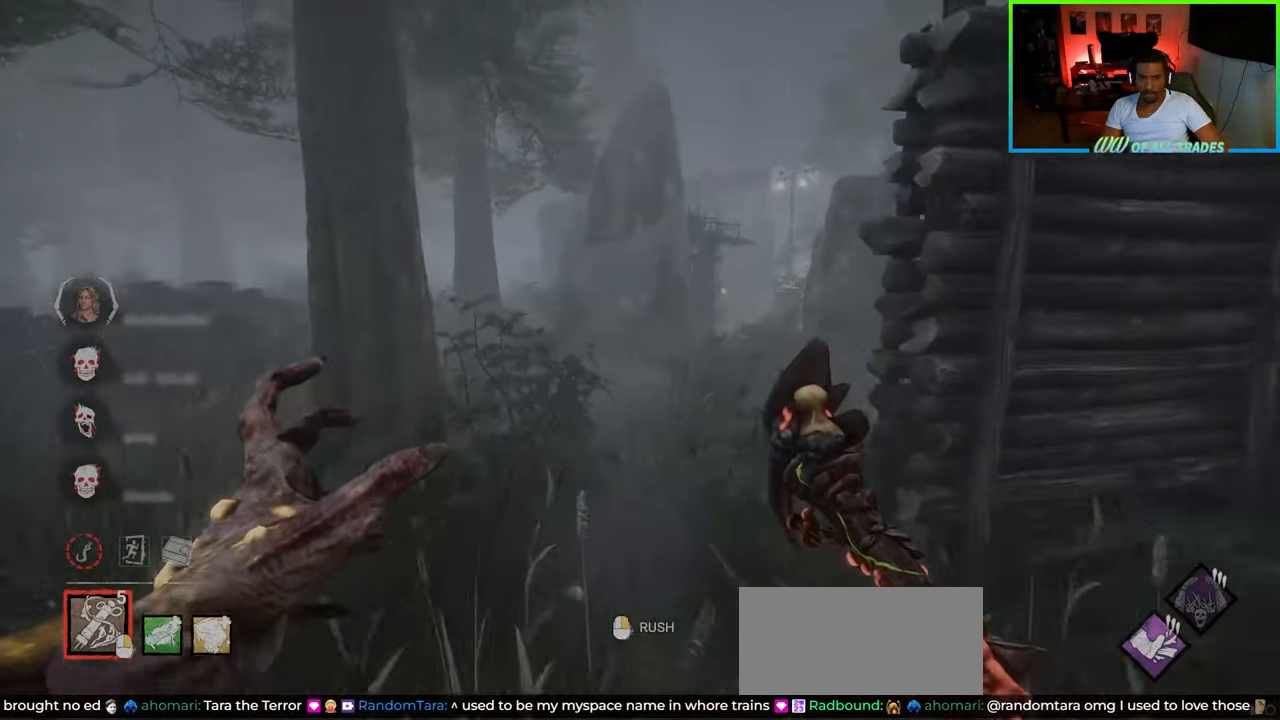
{"keys": ["a", "w"], "mouse": [], "events": [[467, "a", "down"]]}
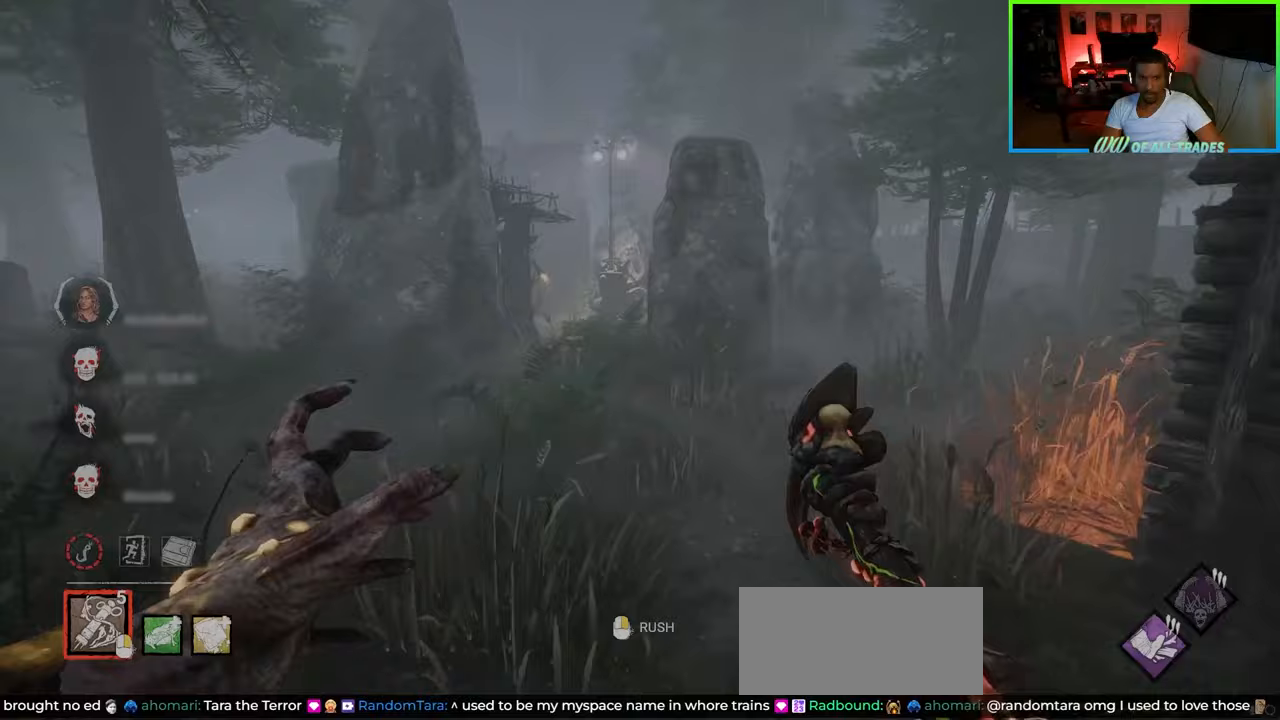
{"keys": ["a", "w"], "mouse": [], "events": [[133, "a", "up"], [383, "a", "down"]]}
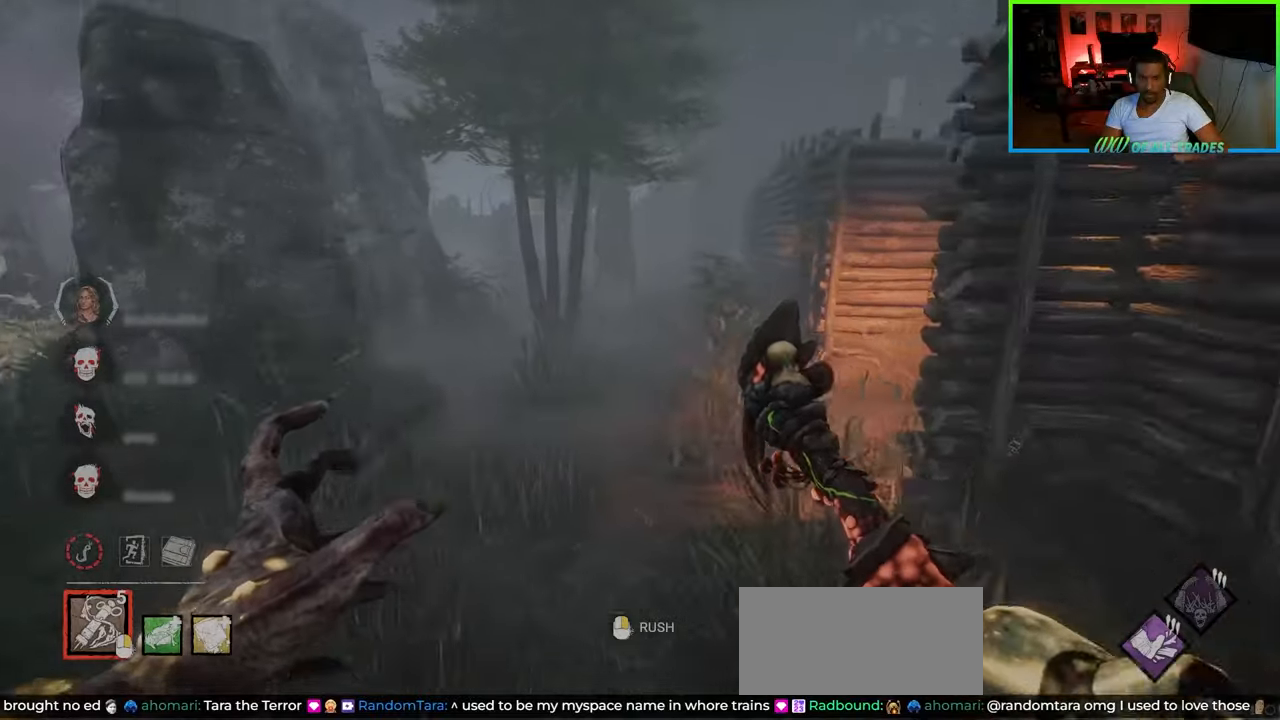
{"keys": ["a", "w"], "mouse": [], "events": []}
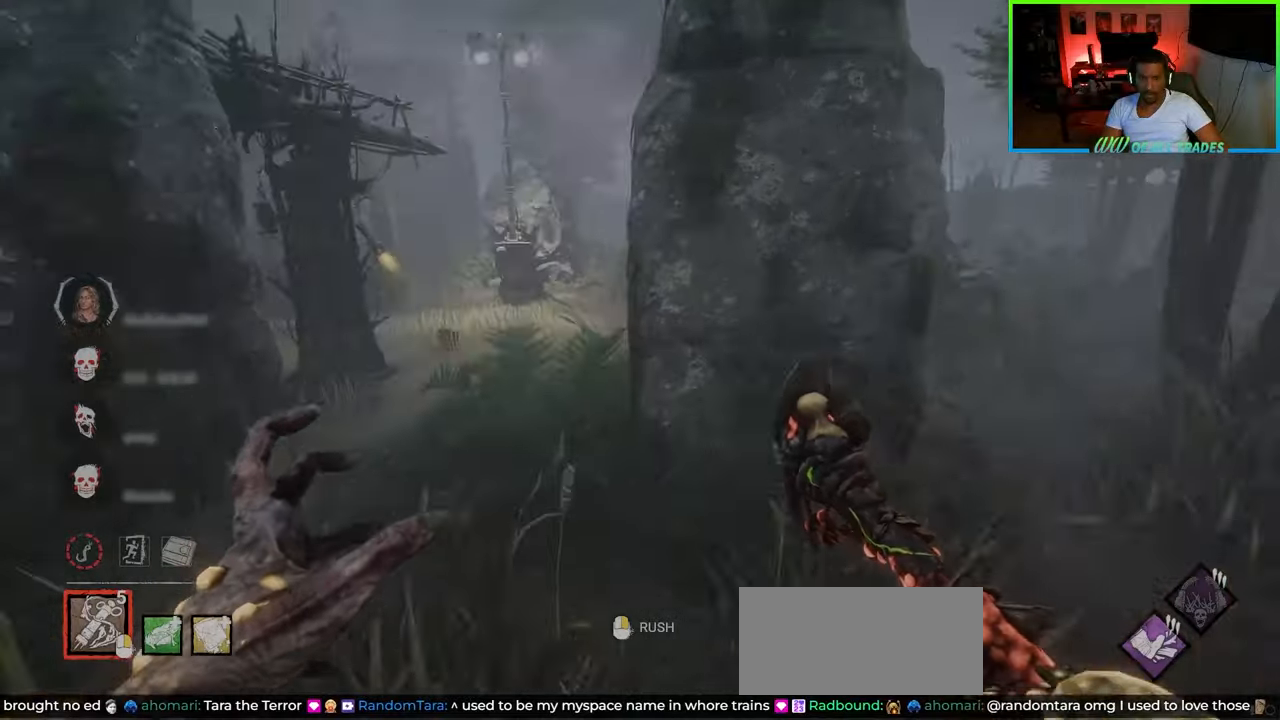
{"keys": ["w"], "mouse": [], "events": [[117, "a", "up"]]}
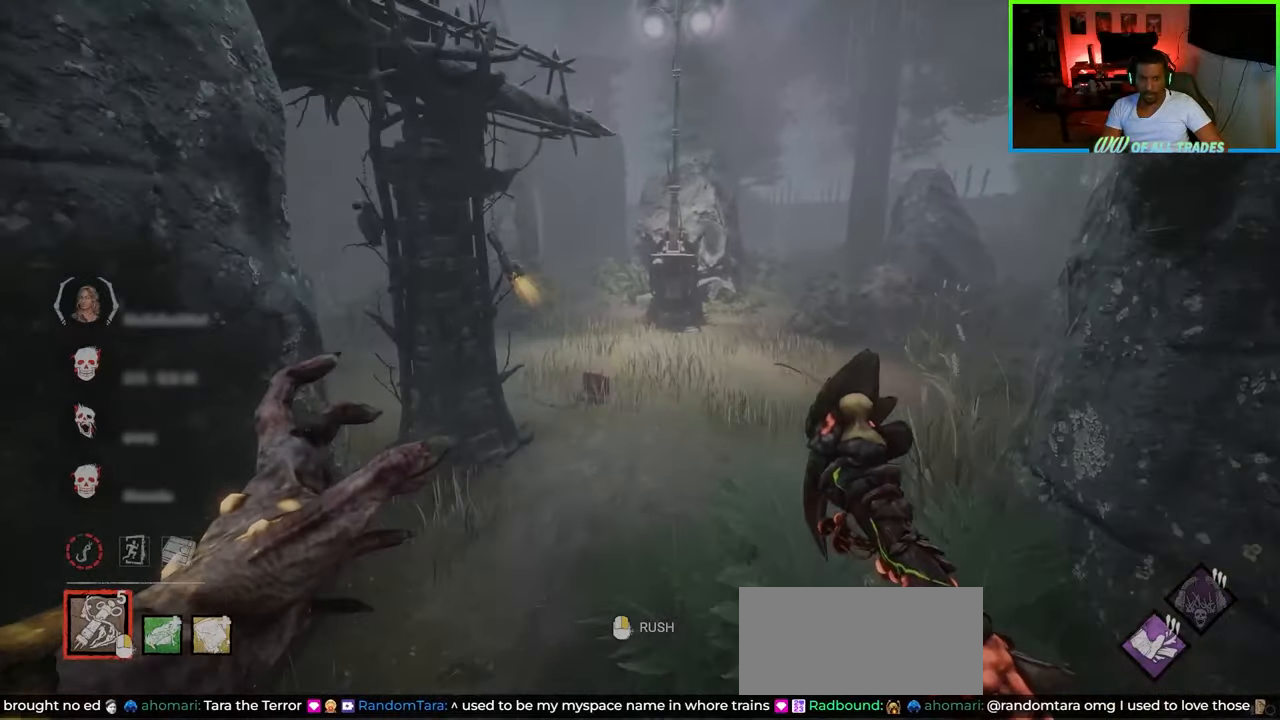
{"keys": ["w"], "mouse": [], "events": []}
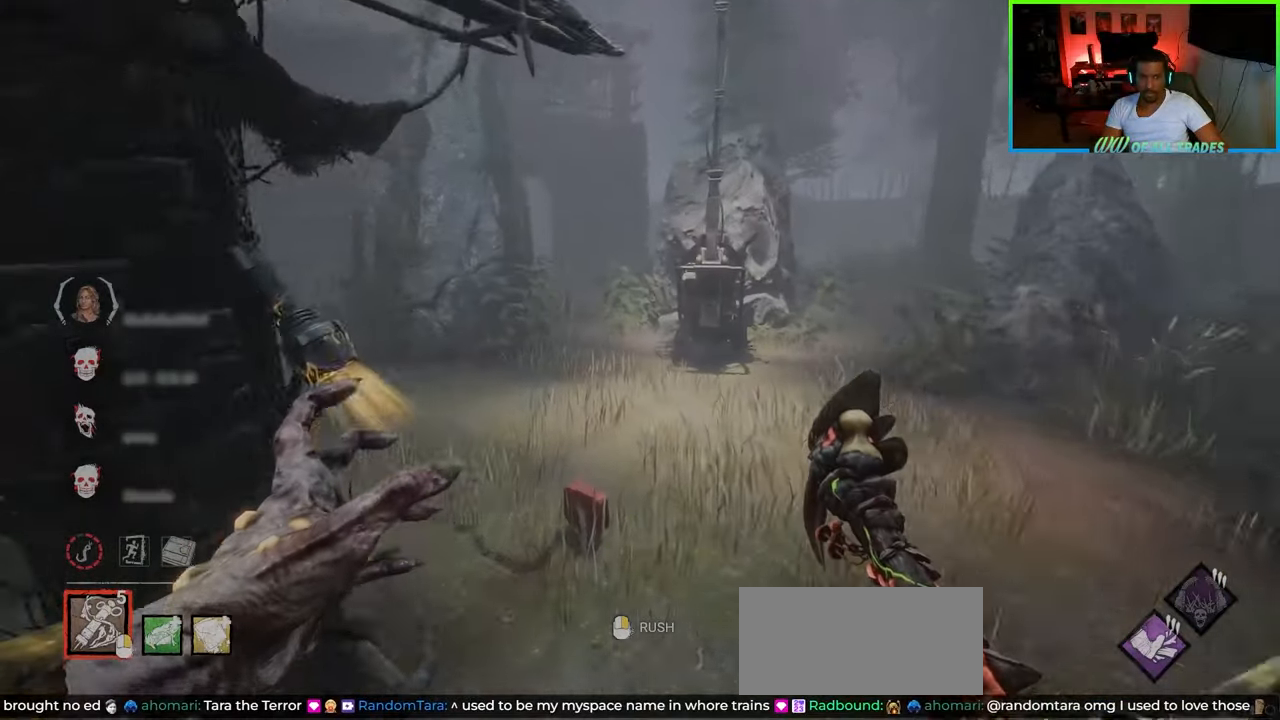
{"keys": ["w"], "mouse": [], "events": [[200, "d", "down"], [283, "d", "up"]]}
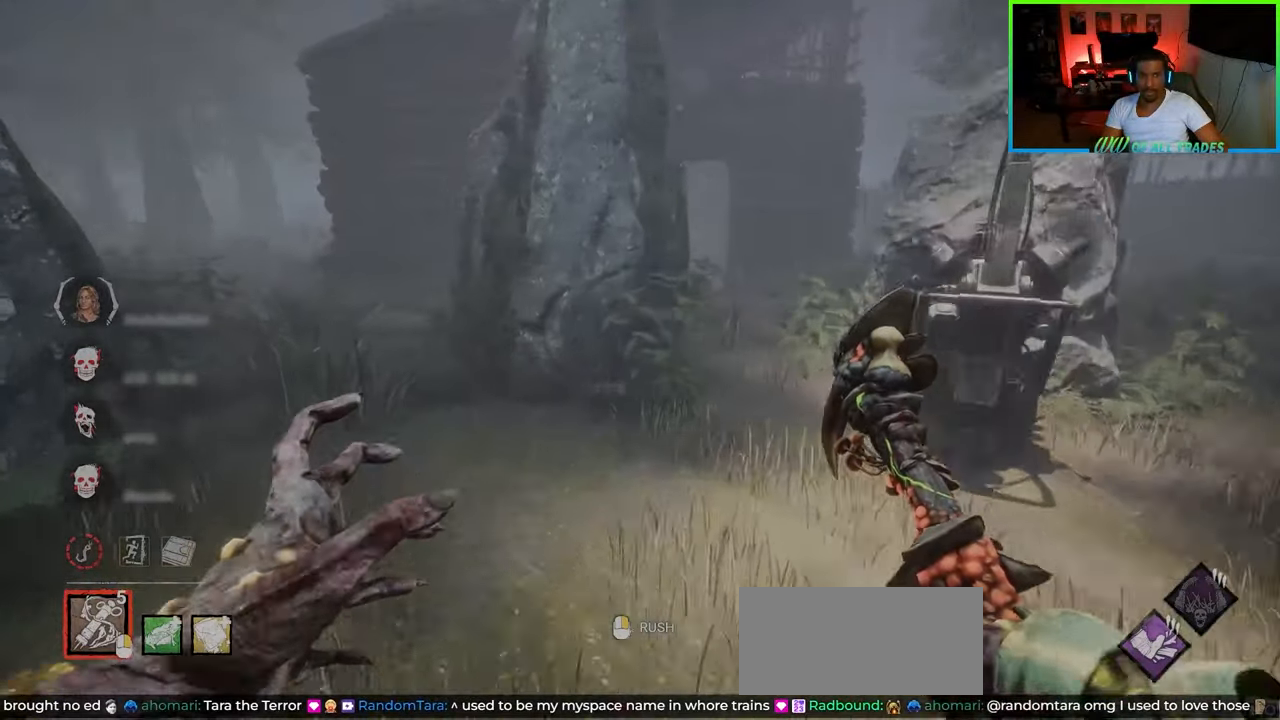
{"keys": ["a", "w"], "mouse": [], "events": [[233, "a", "down"]]}
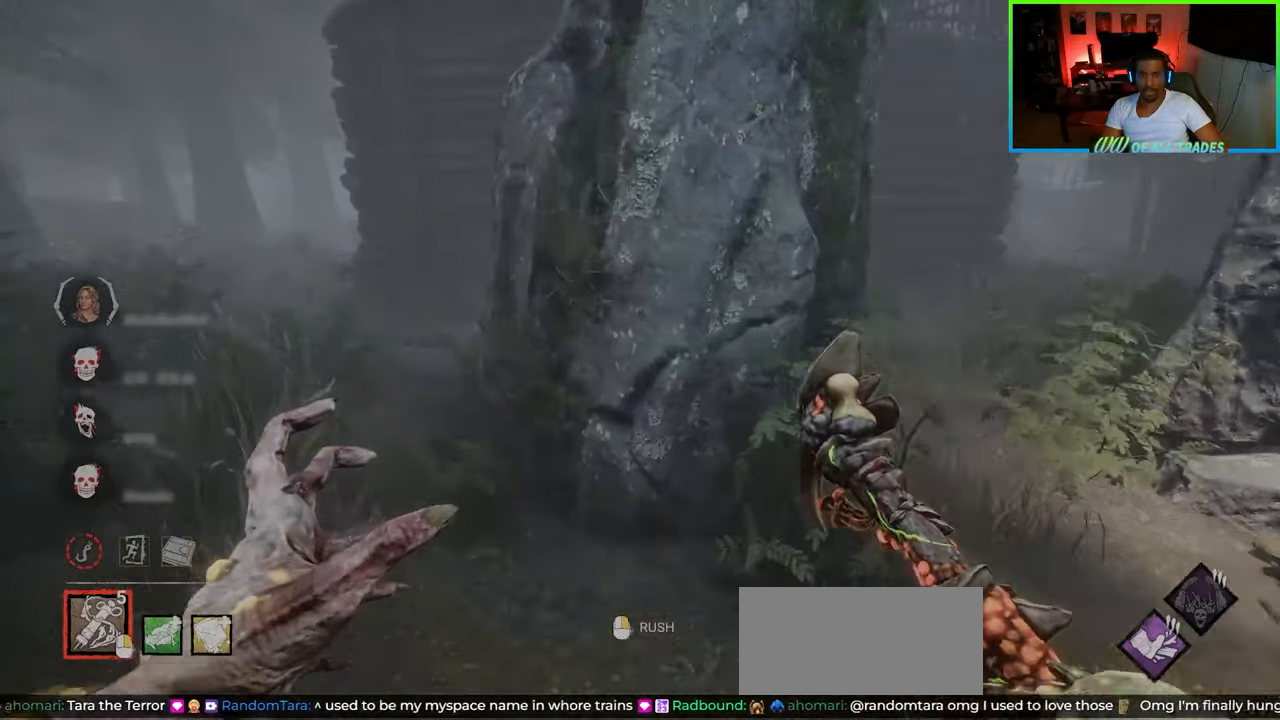
{"keys": ["a", "w"], "mouse": [], "events": []}
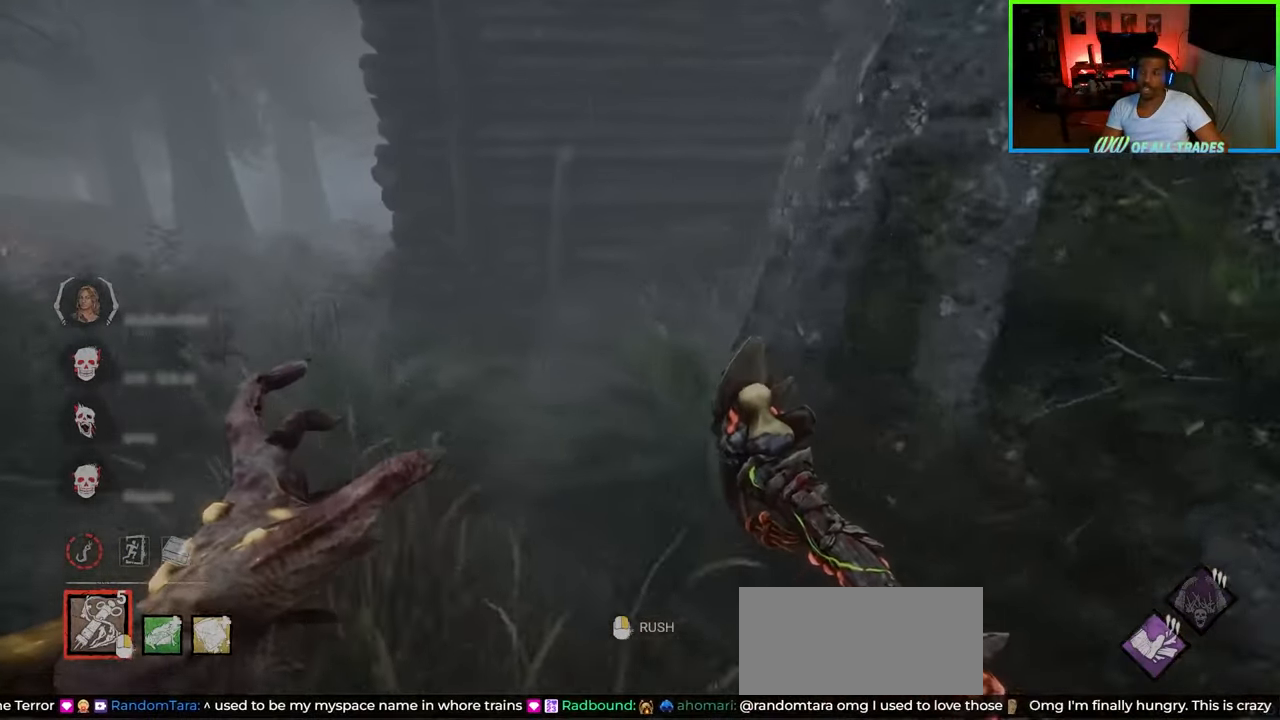
{"keys": ["a", "w"], "mouse": [], "events": []}